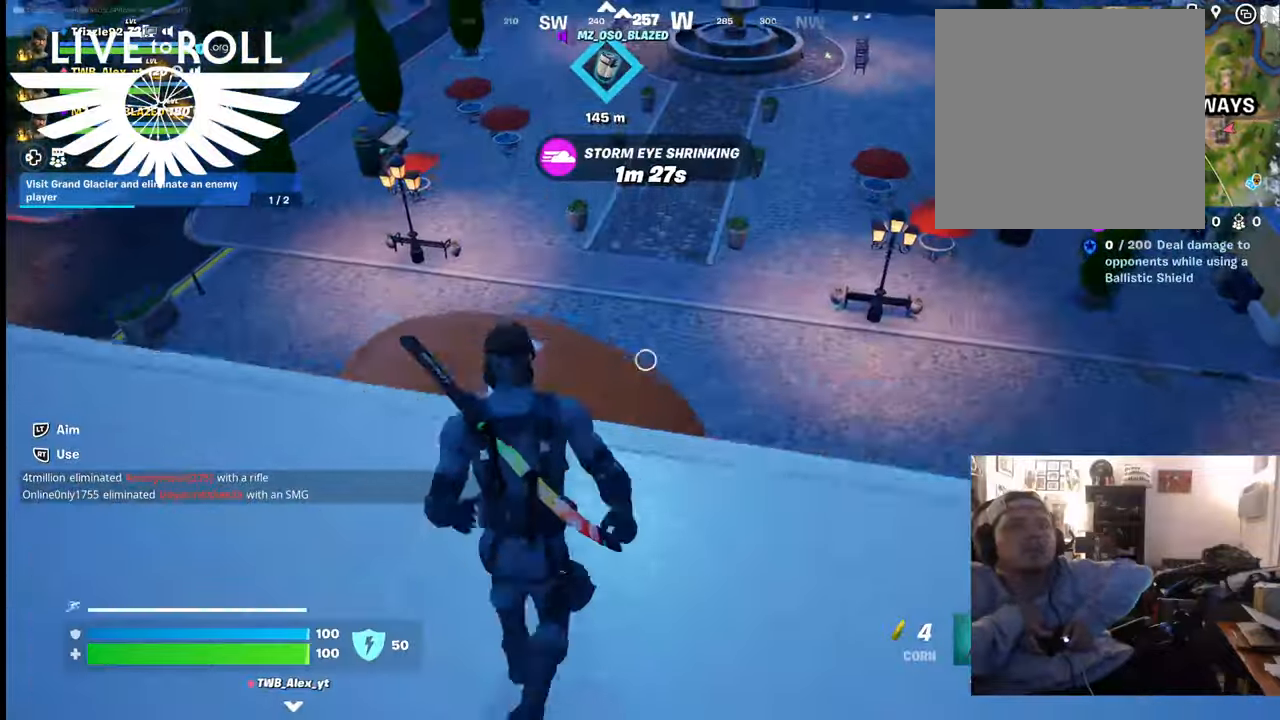
Gameplay with a controller (Xbox layout); each line is a JSON object with the inputs held at the frame after it. "events" lists button and stick changes between this image and that frame as [ms after this image, input, new state], when the widget could be followed in between.
{"buttons": ["A"], "left_stick": "up", "right_stick": "center", "events": [[167, "L3", "up"], [300, "A", "down"]]}
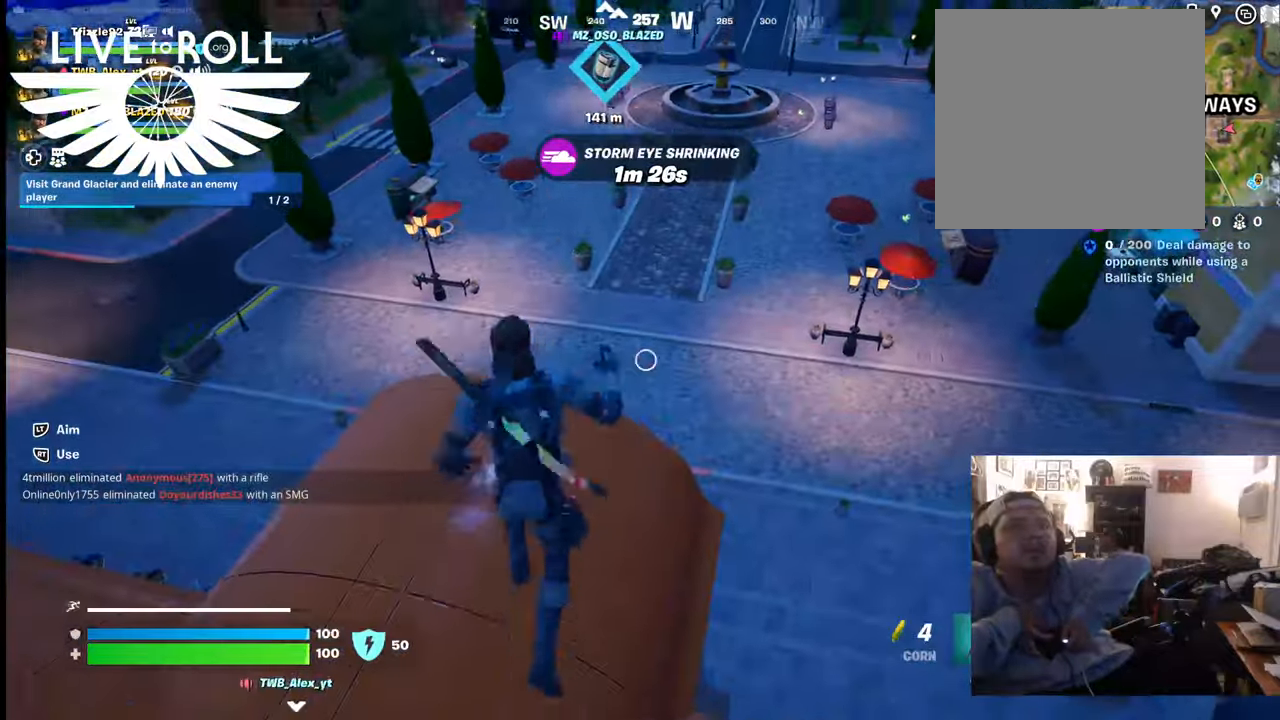
{"buttons": [], "left_stick": "up-right", "right_stick": "center", "events": [[34, "A", "up"], [34, "left_stick", "up-right"]]}
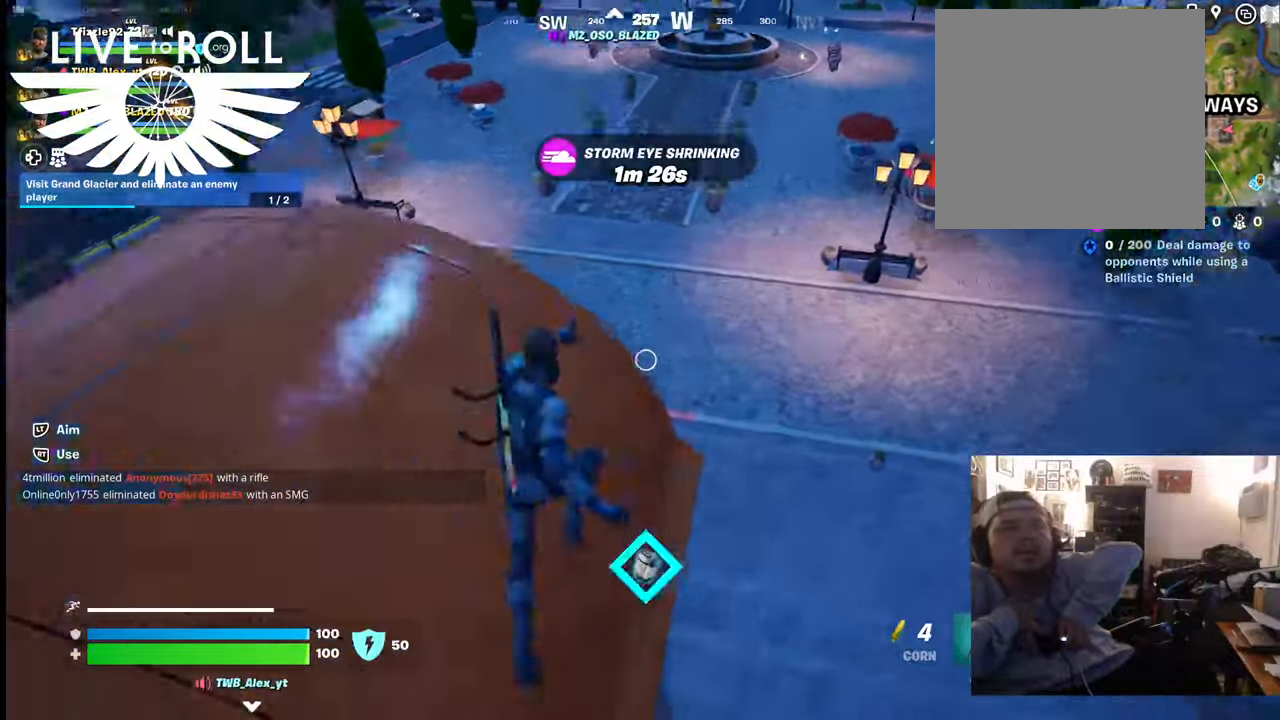
{"buttons": [], "left_stick": "up-right", "right_stick": "center", "events": [[34, "right_stick", "right"], [400, "right_stick", "center"]]}
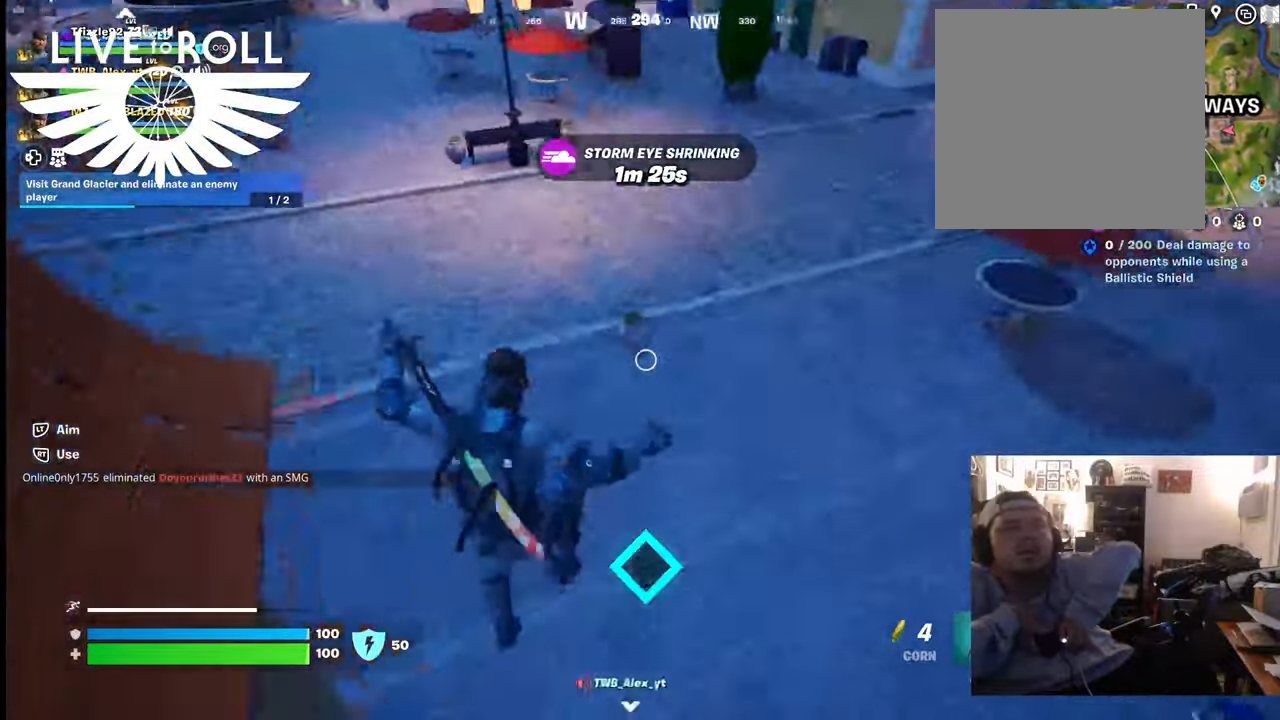
{"buttons": [], "left_stick": "up", "right_stick": "center", "events": [[167, "left_stick", "up"]]}
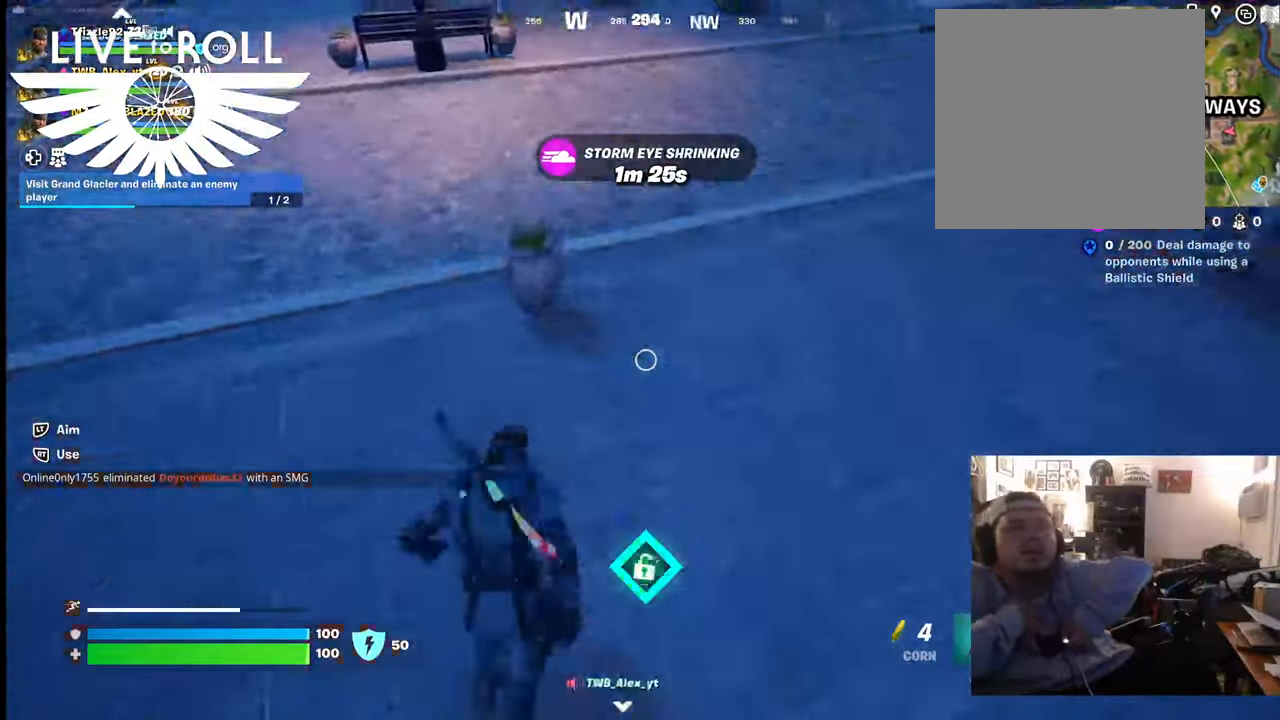
{"buttons": [], "left_stick": "up-left", "right_stick": "up-left", "events": [[34, "right_stick", "up-left"], [300, "left_stick", "up-left"], [367, "right_stick", "center"], [500, "right_stick", "up-left"]]}
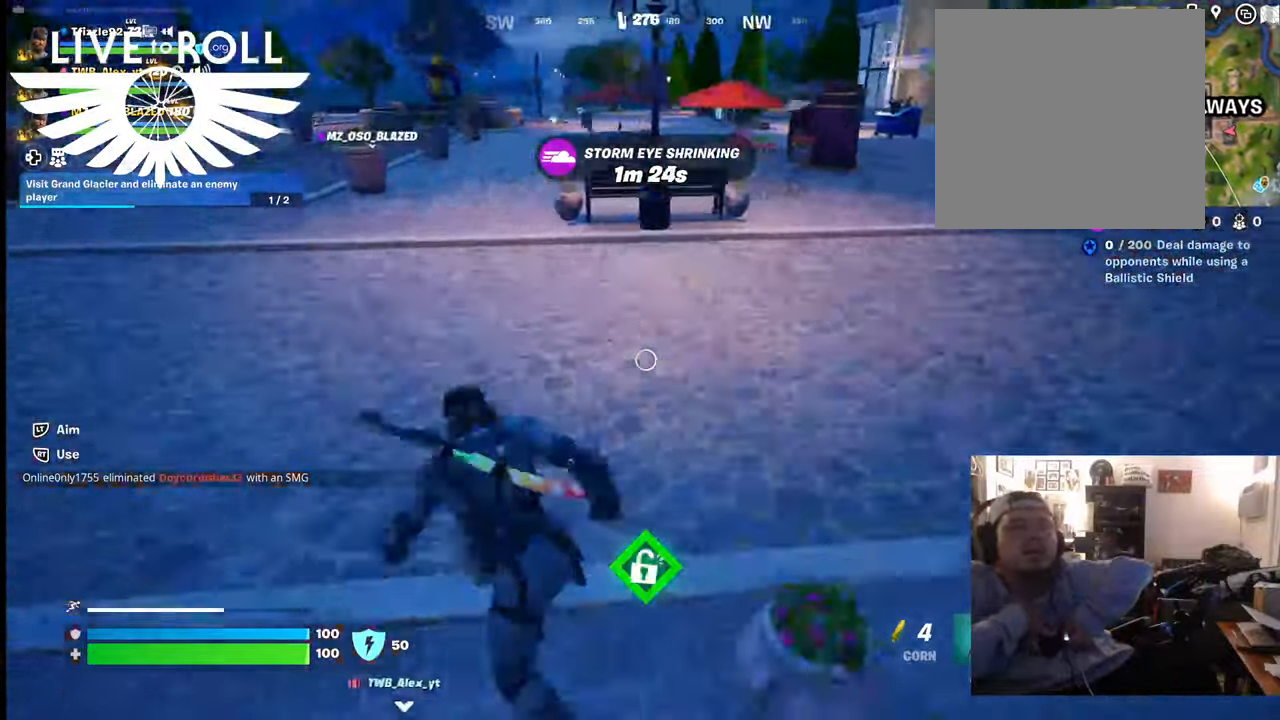
{"buttons": [], "left_stick": "up-left", "right_stick": "center", "events": [[267, "right_stick", "center"]]}
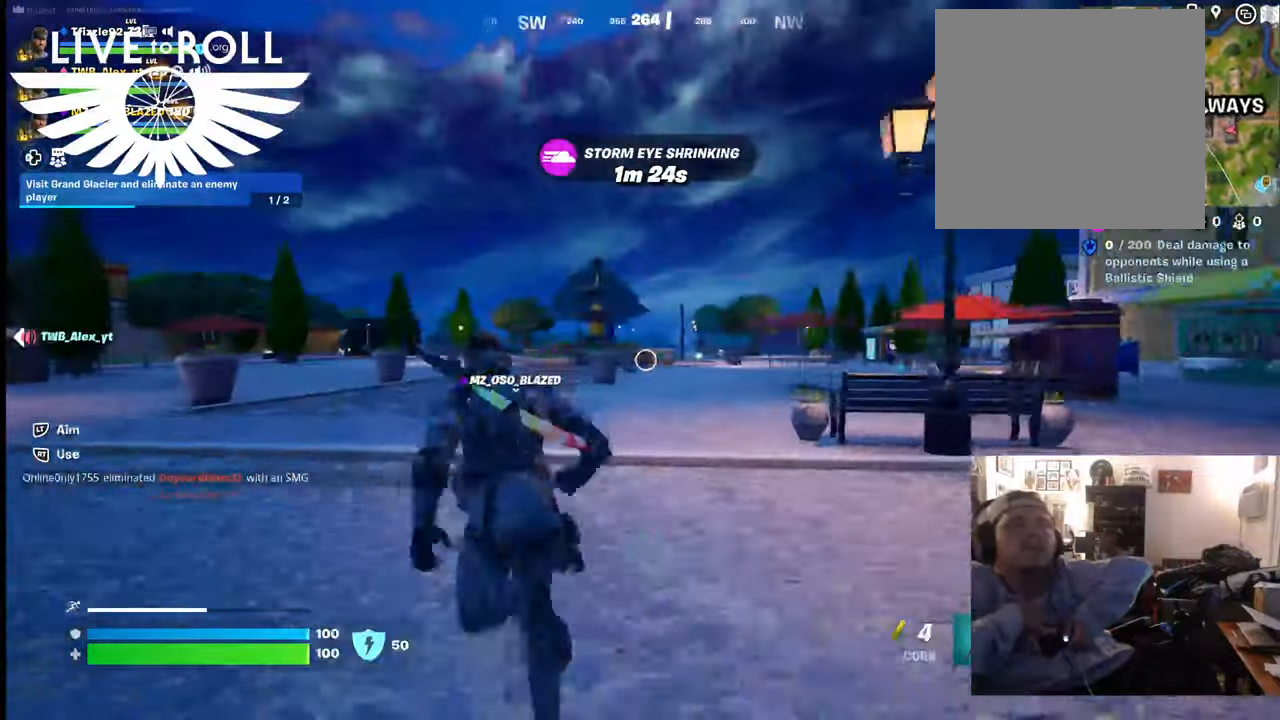
{"buttons": [], "left_stick": "up-left", "right_stick": "center", "events": []}
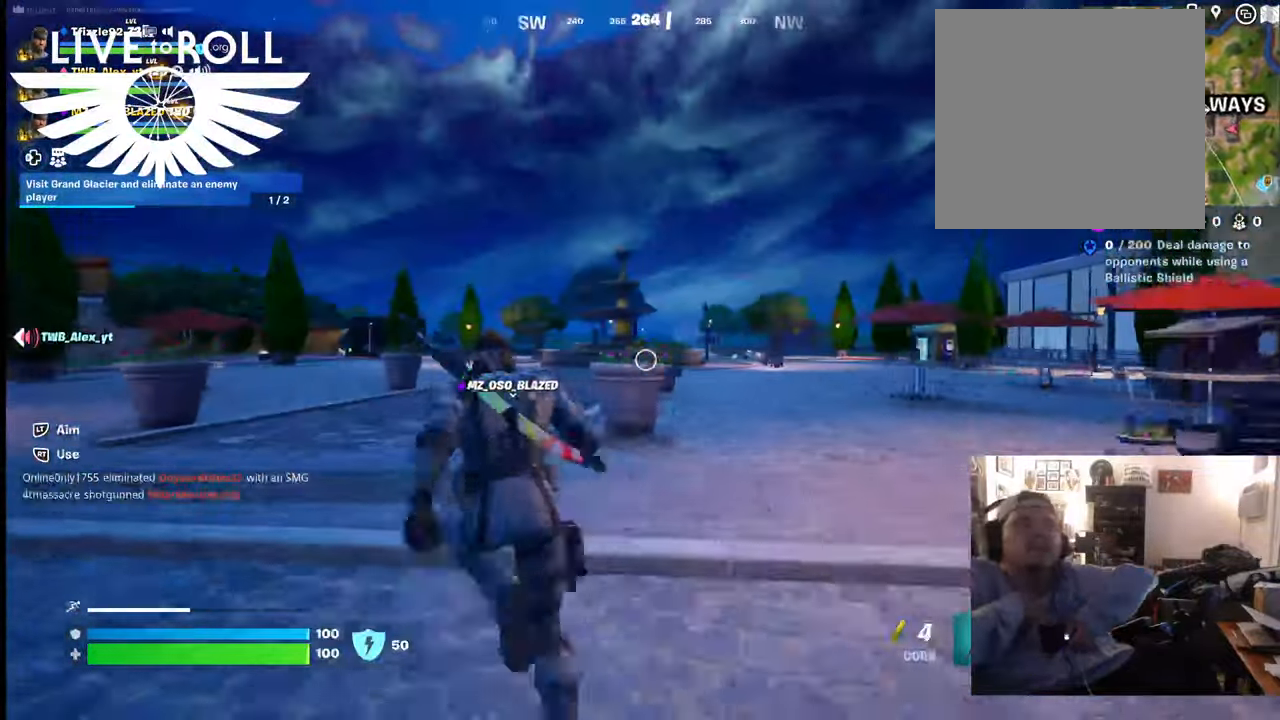
{"buttons": [], "left_stick": "center", "right_stick": "center", "events": [[267, "left_stick", "down-left"], [434, "left_stick", "center"]]}
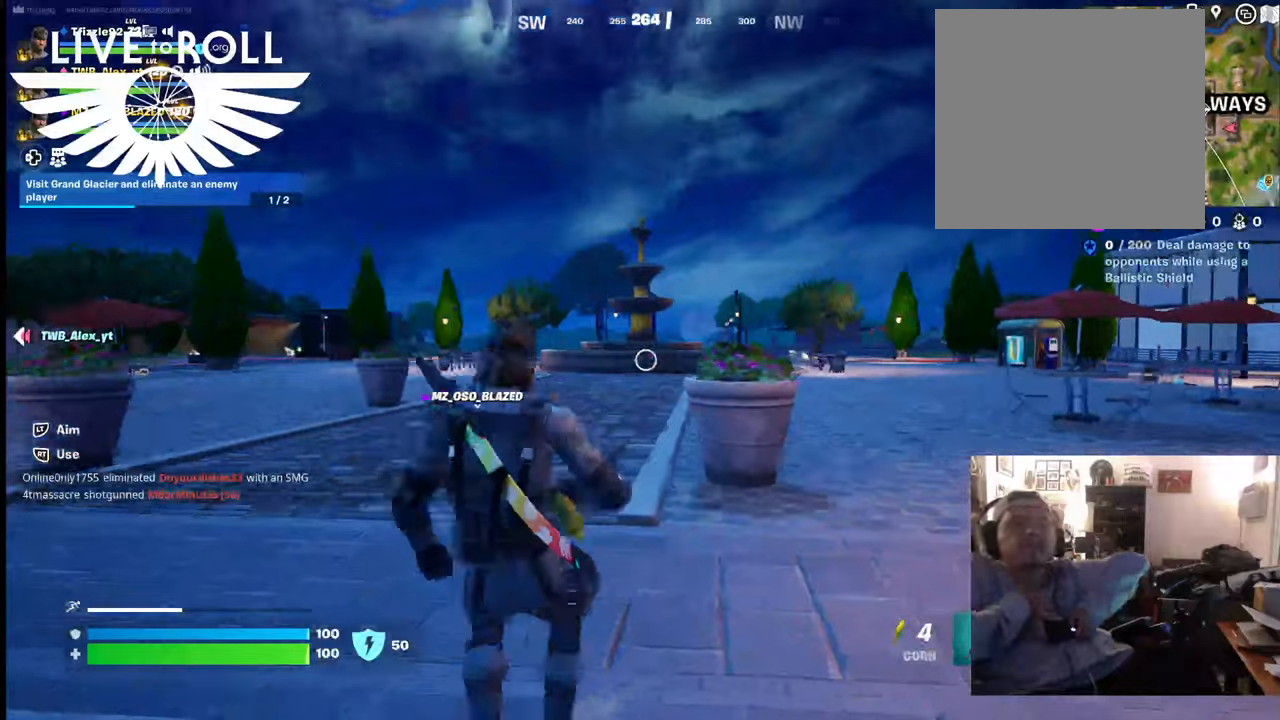
{"buttons": [], "left_stick": "up", "right_stick": "center", "events": [[334, "left_stick", "up"]]}
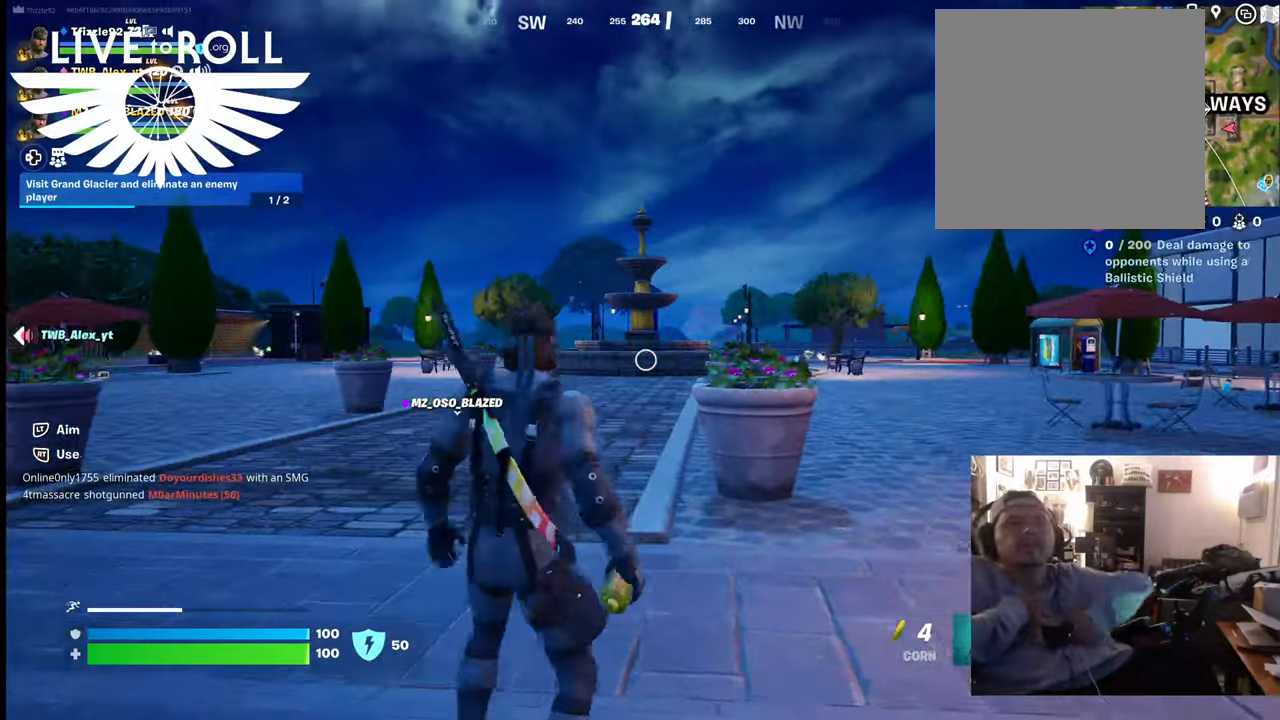
{"buttons": ["L3"], "left_stick": "up", "right_stick": "center", "events": [[400, "L3", "down"]]}
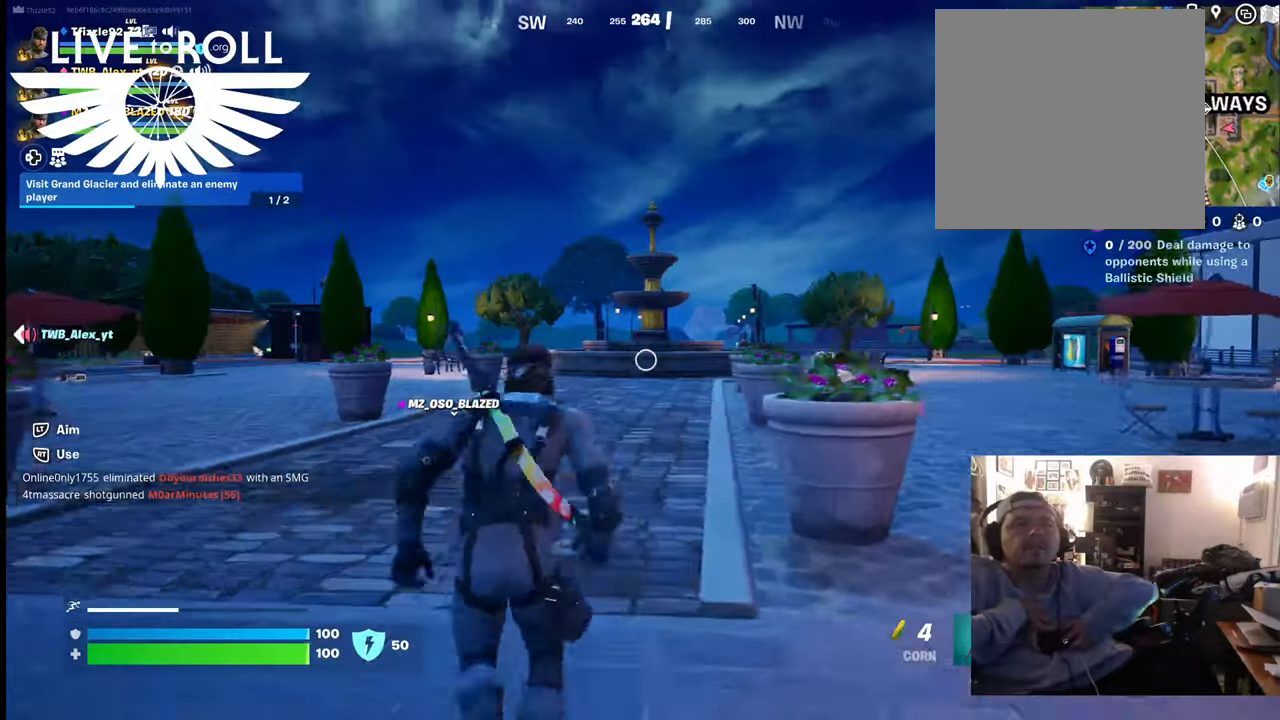
{"buttons": [], "left_stick": "up", "right_stick": "center", "events": [[167, "L3", "up"]]}
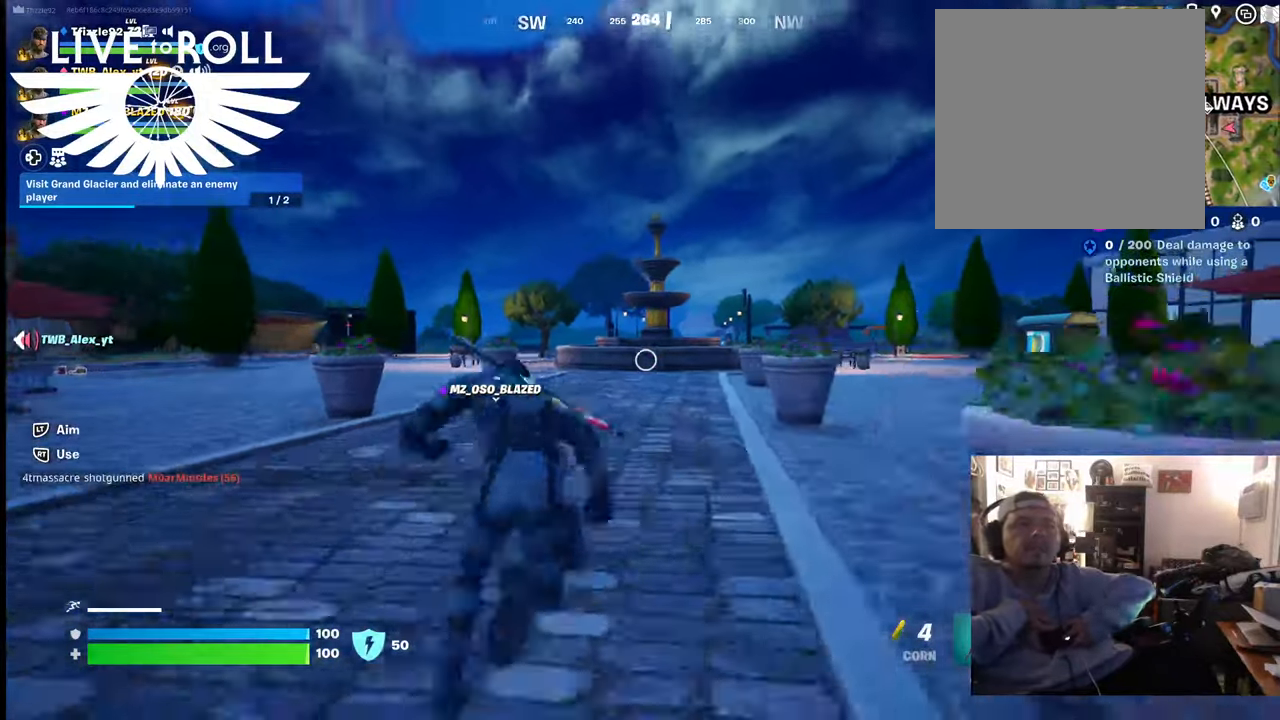
{"buttons": [], "left_stick": "up", "right_stick": "center", "events": []}
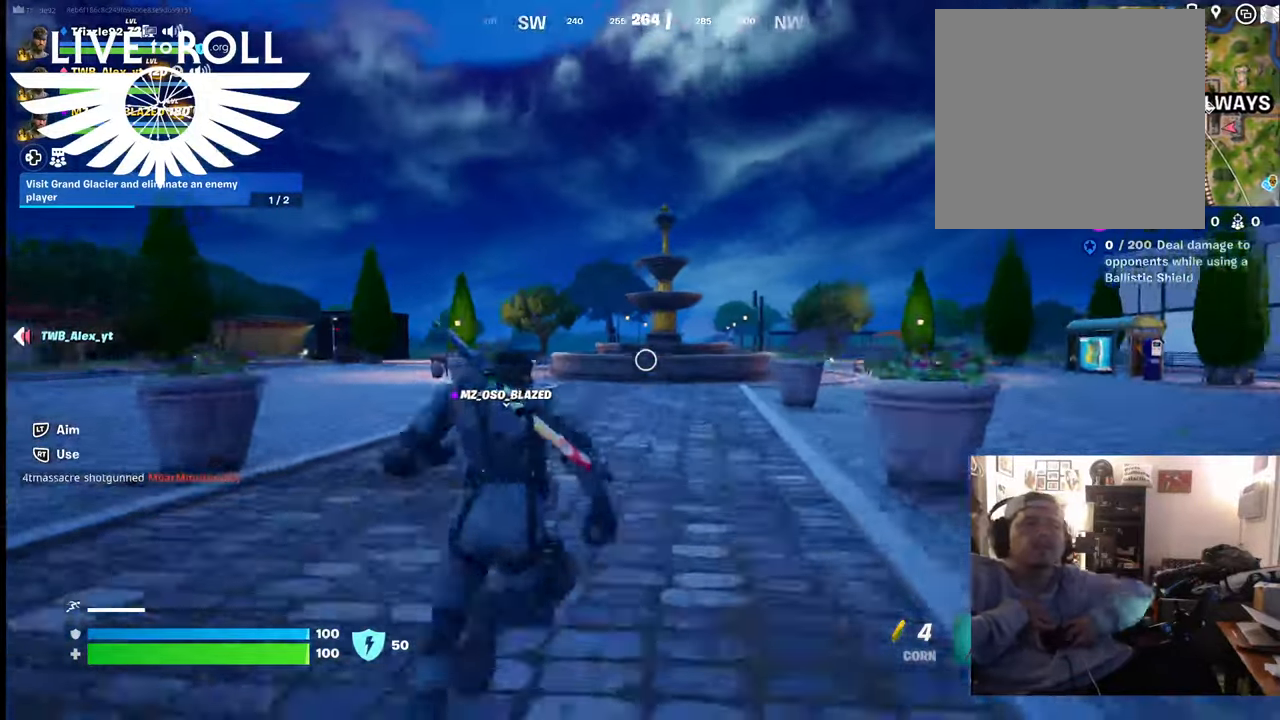
{"buttons": [], "left_stick": "up", "right_stick": "center", "events": []}
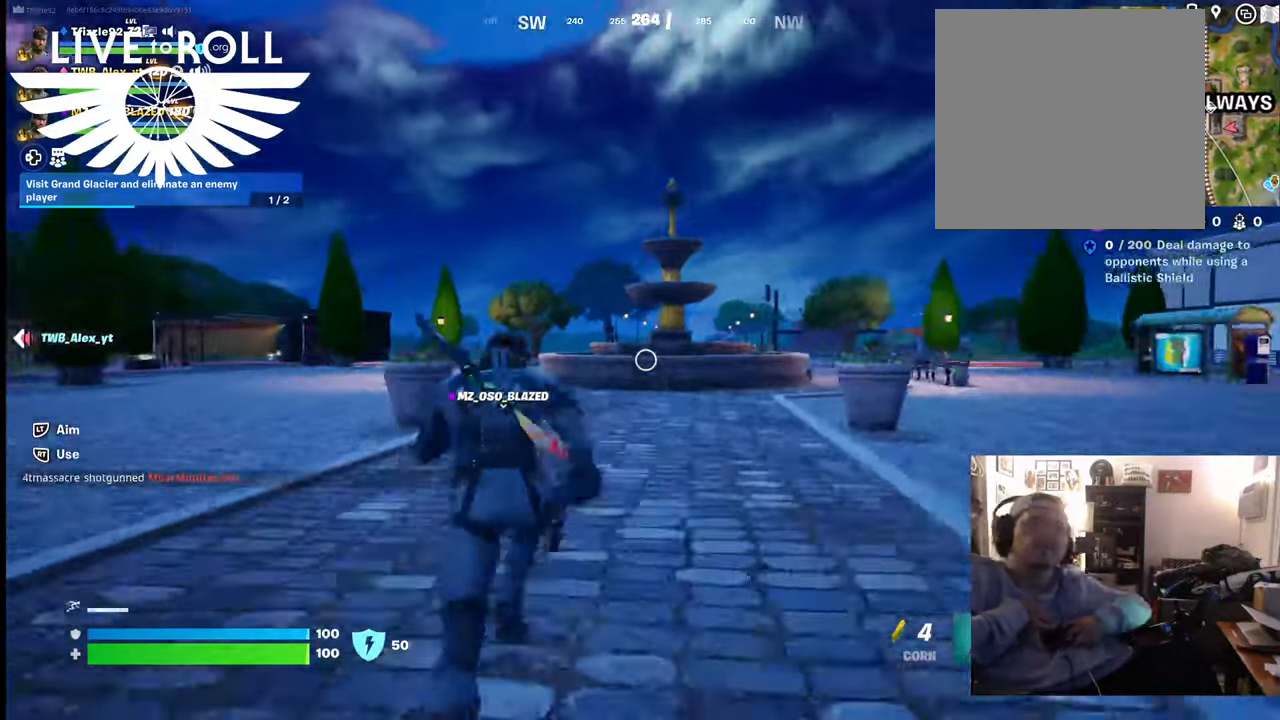
{"buttons": [], "left_stick": "up", "right_stick": "right", "events": [[267, "right_stick", "right"]]}
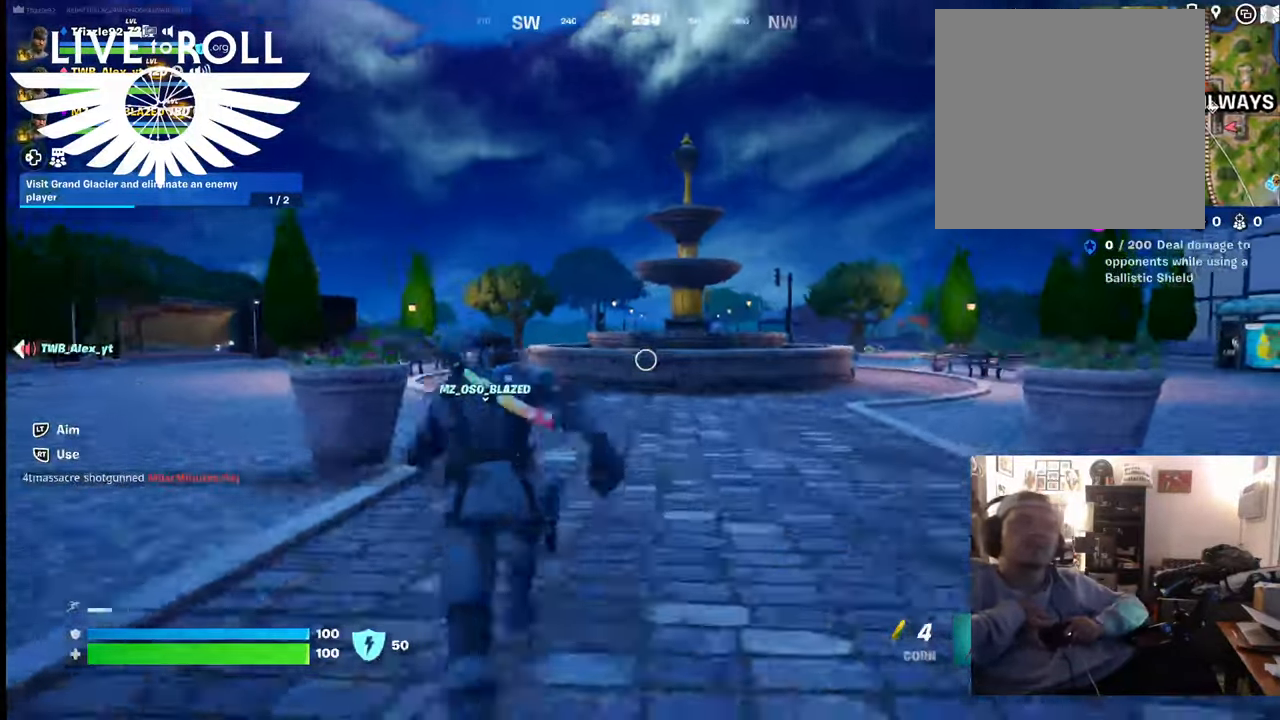
{"buttons": [], "left_stick": "up", "right_stick": "right", "events": []}
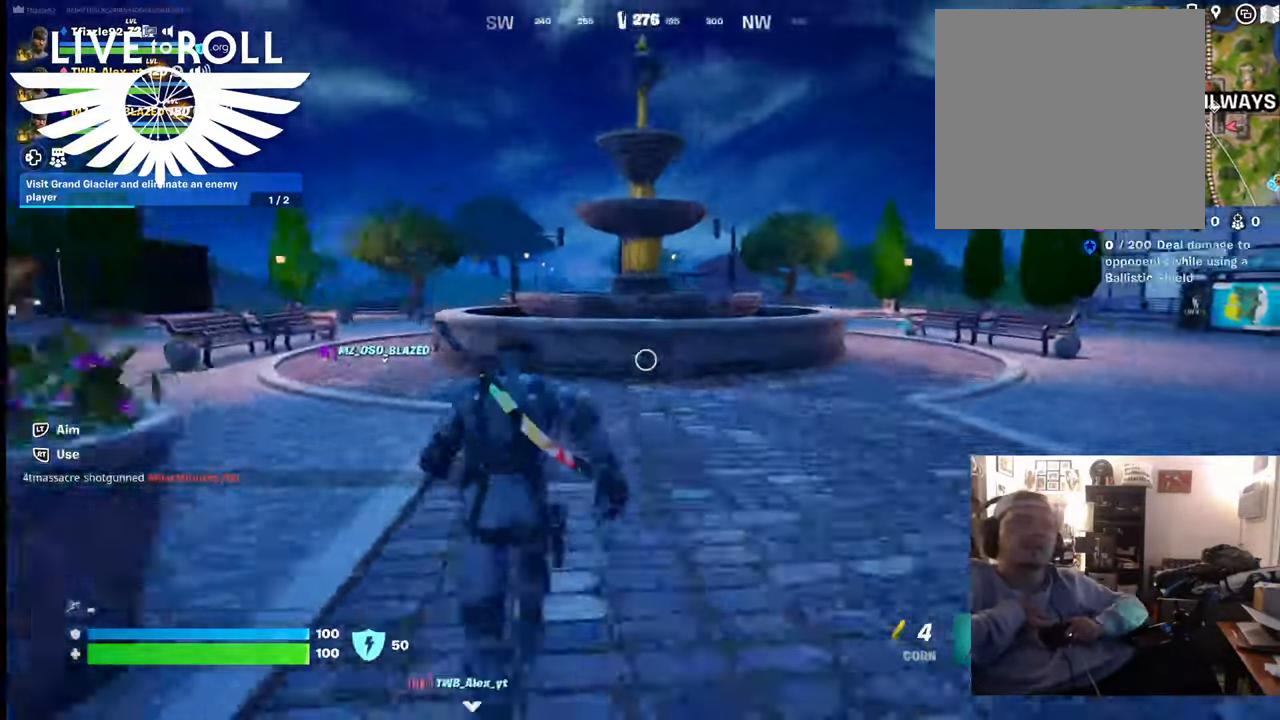
{"buttons": [], "left_stick": "up-left", "right_stick": "center", "events": [[200, "left_stick", "up-left"], [267, "right_stick", "center"]]}
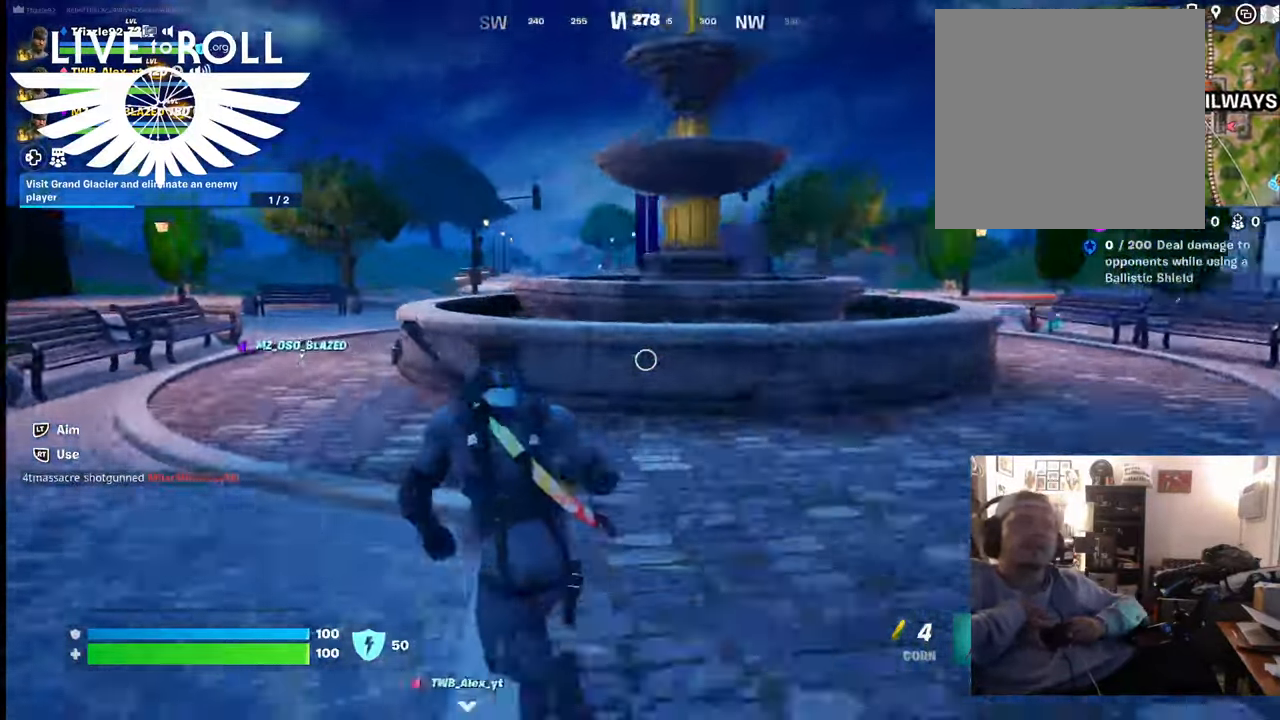
{"buttons": [], "left_stick": "up-left", "right_stick": "center", "events": []}
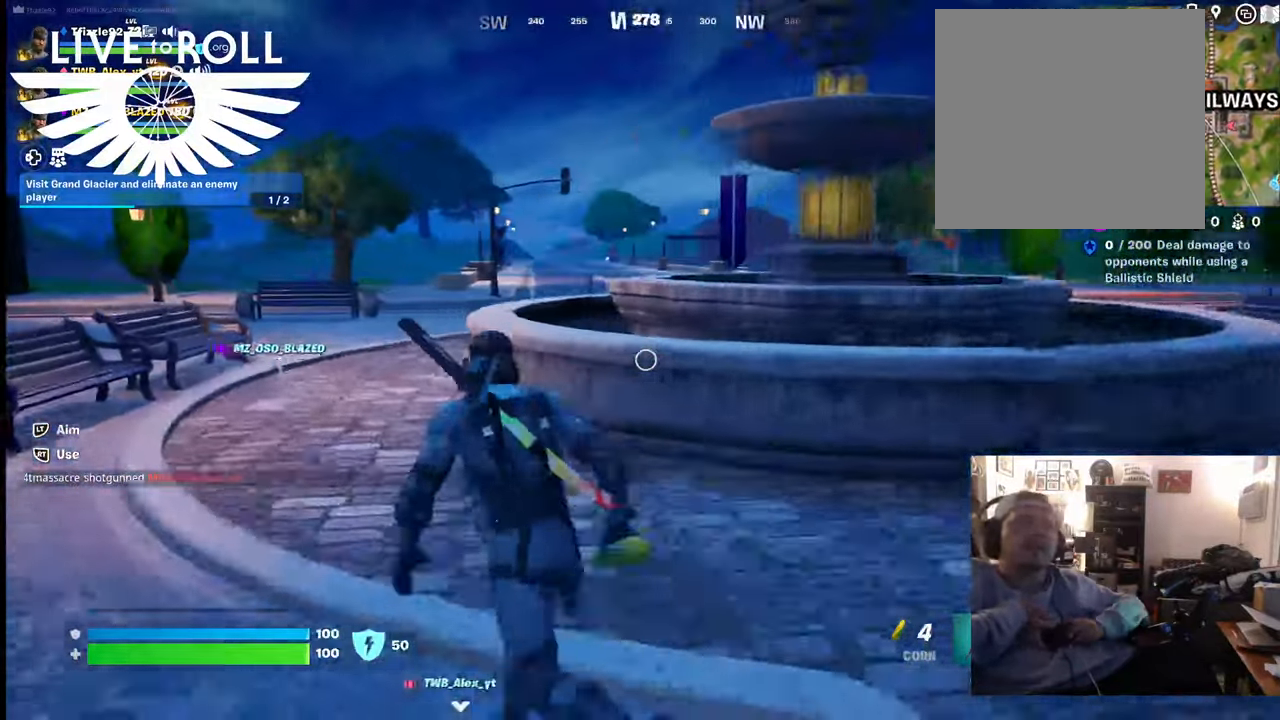
{"buttons": [], "left_stick": "up-left", "right_stick": "center", "events": []}
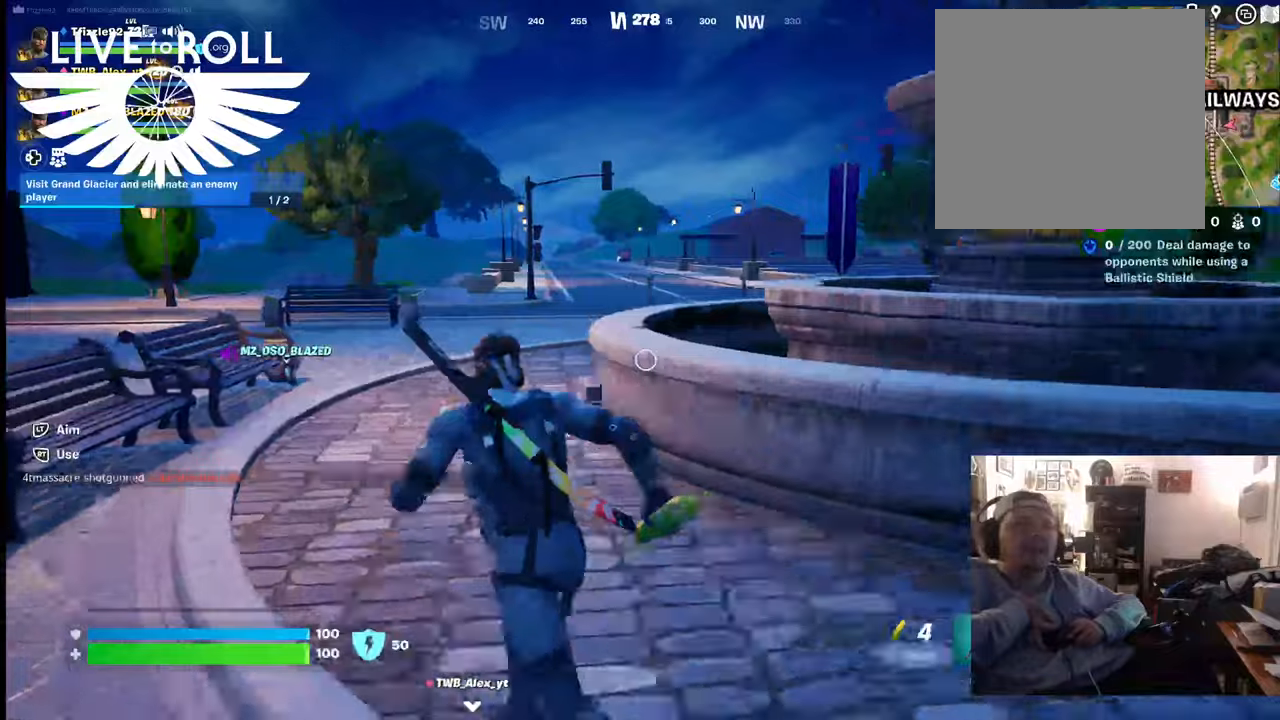
{"buttons": [], "left_stick": "up", "right_stick": "center", "events": [[200, "left_stick", "up"]]}
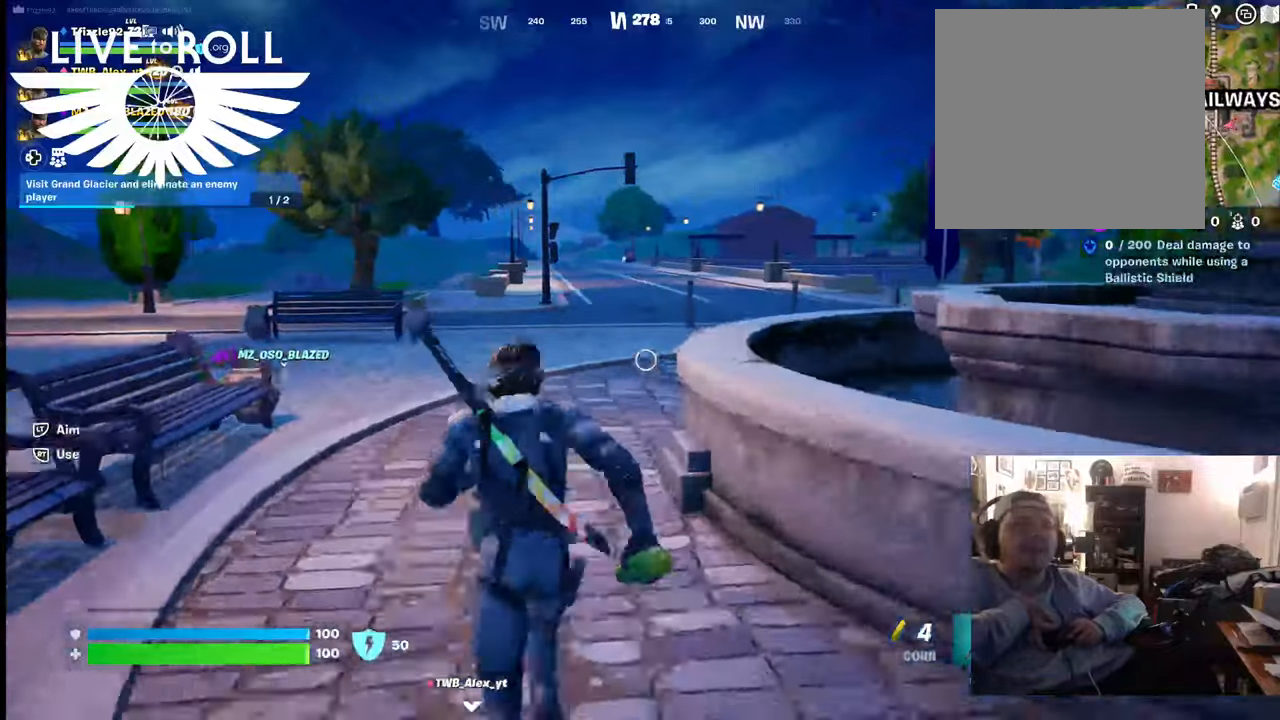
{"buttons": [], "left_stick": "up", "right_stick": "center", "events": []}
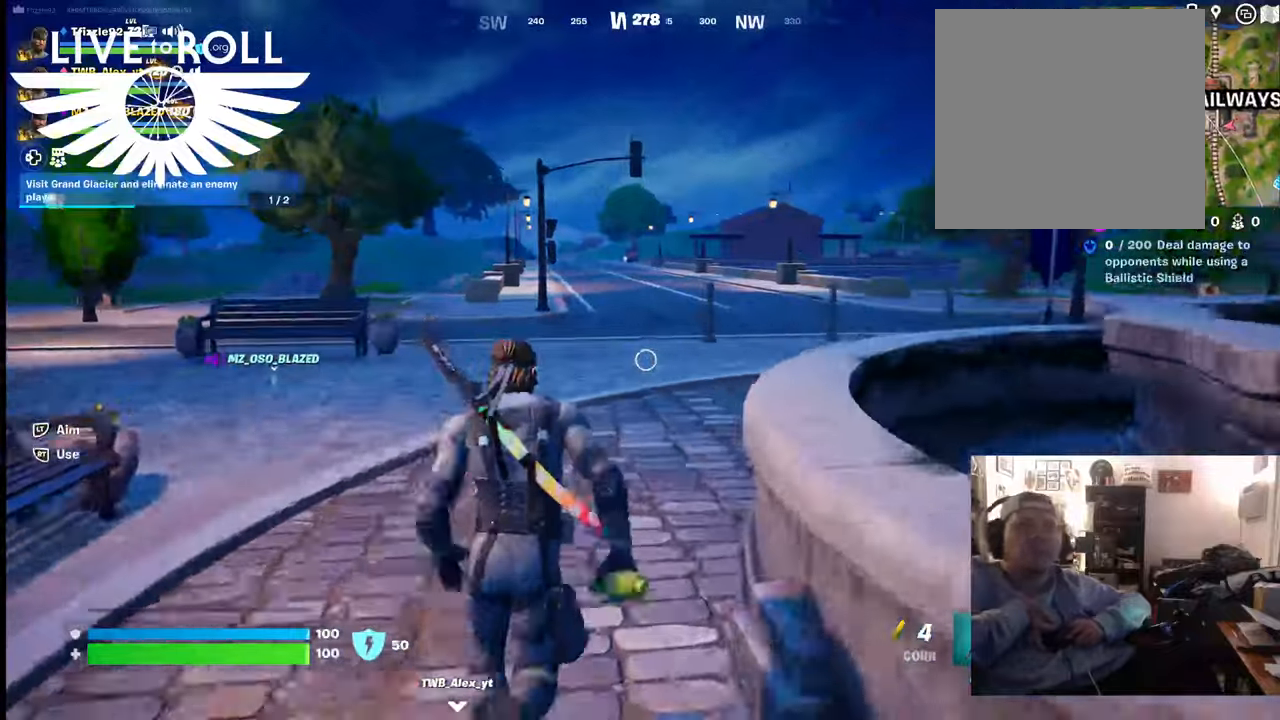
{"buttons": [], "left_stick": "up", "right_stick": "center", "events": []}
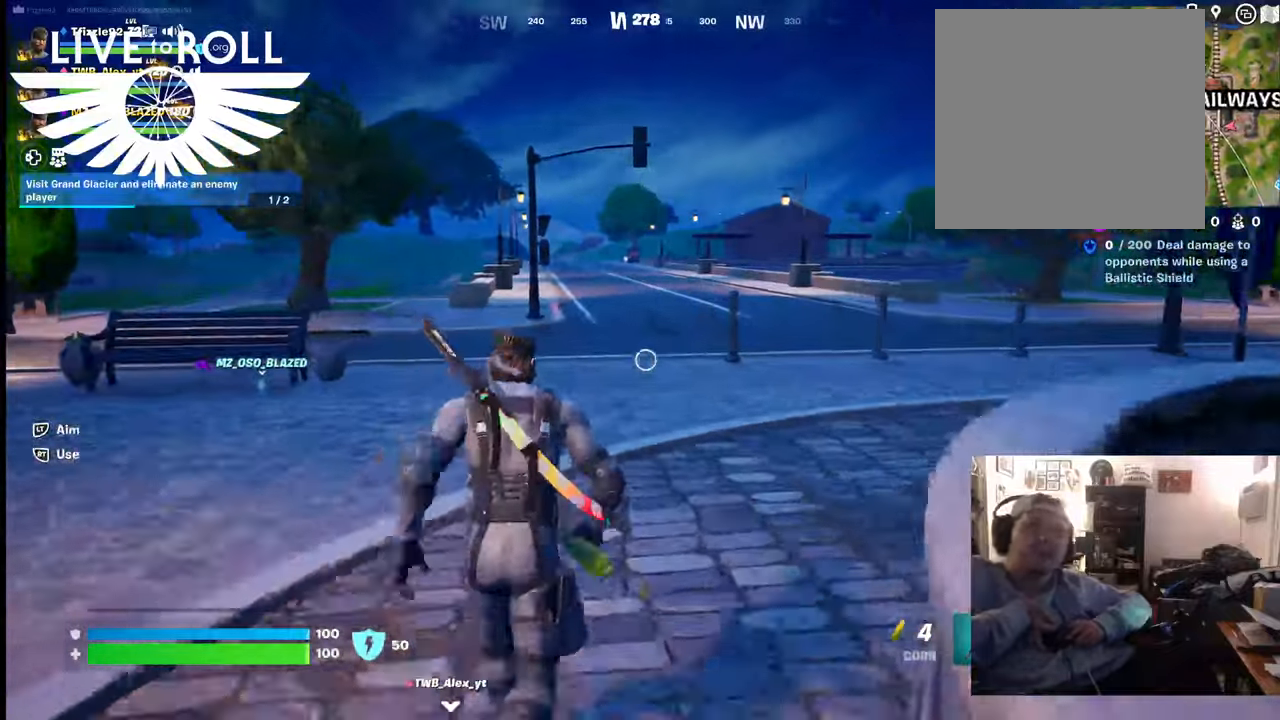
{"buttons": [], "left_stick": "up", "right_stick": "center", "events": []}
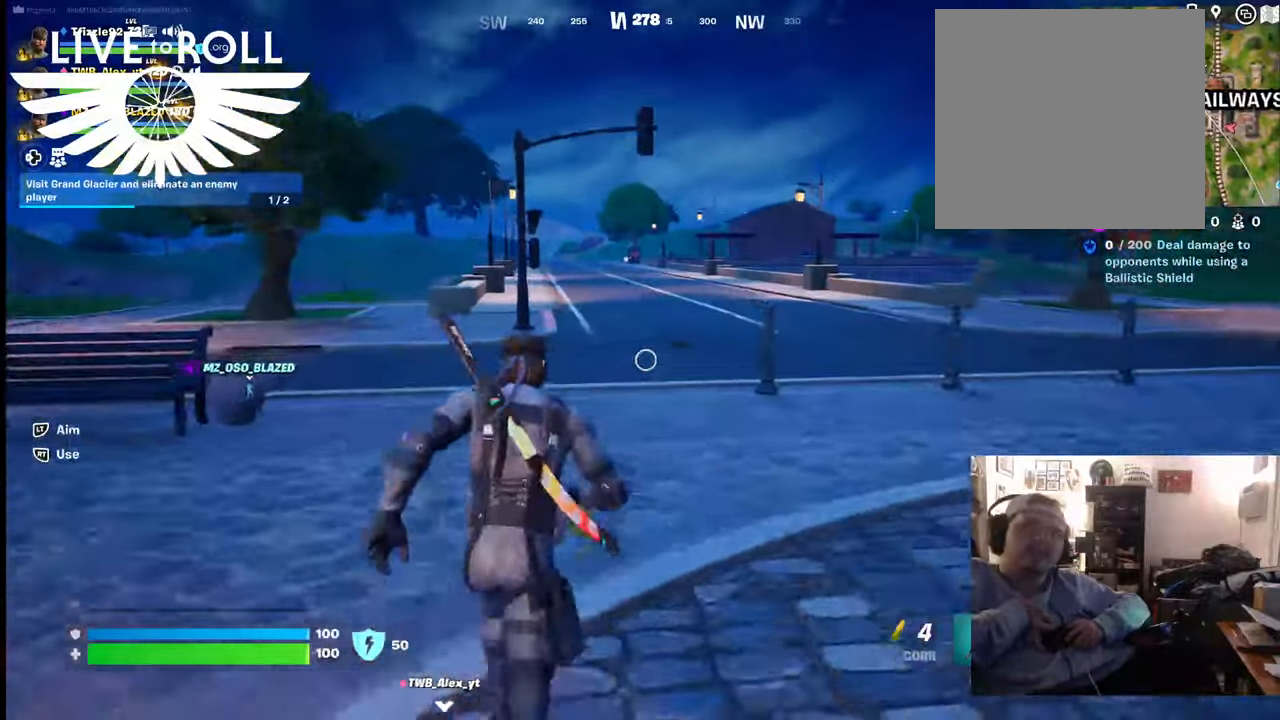
{"buttons": [], "left_stick": "up", "right_stick": "center", "events": []}
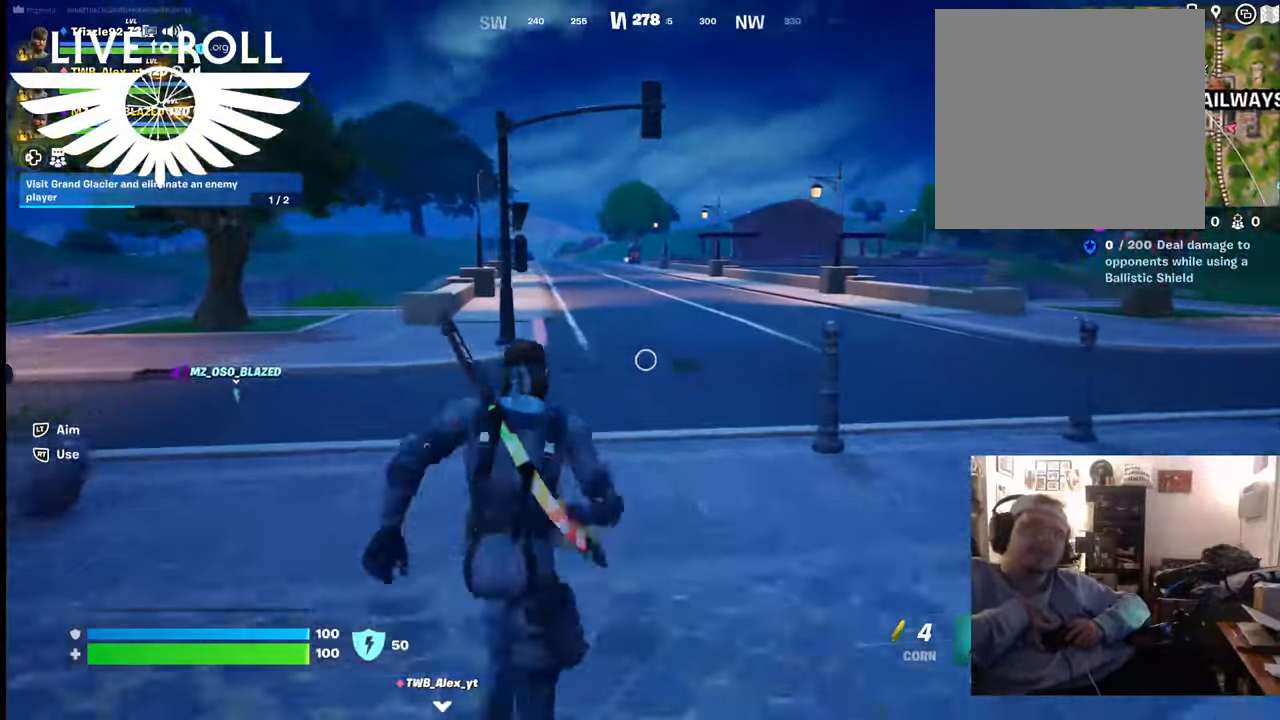
{"buttons": [], "left_stick": "up", "right_stick": "center", "events": [[167, "right_stick", "left"], [500, "right_stick", "center"]]}
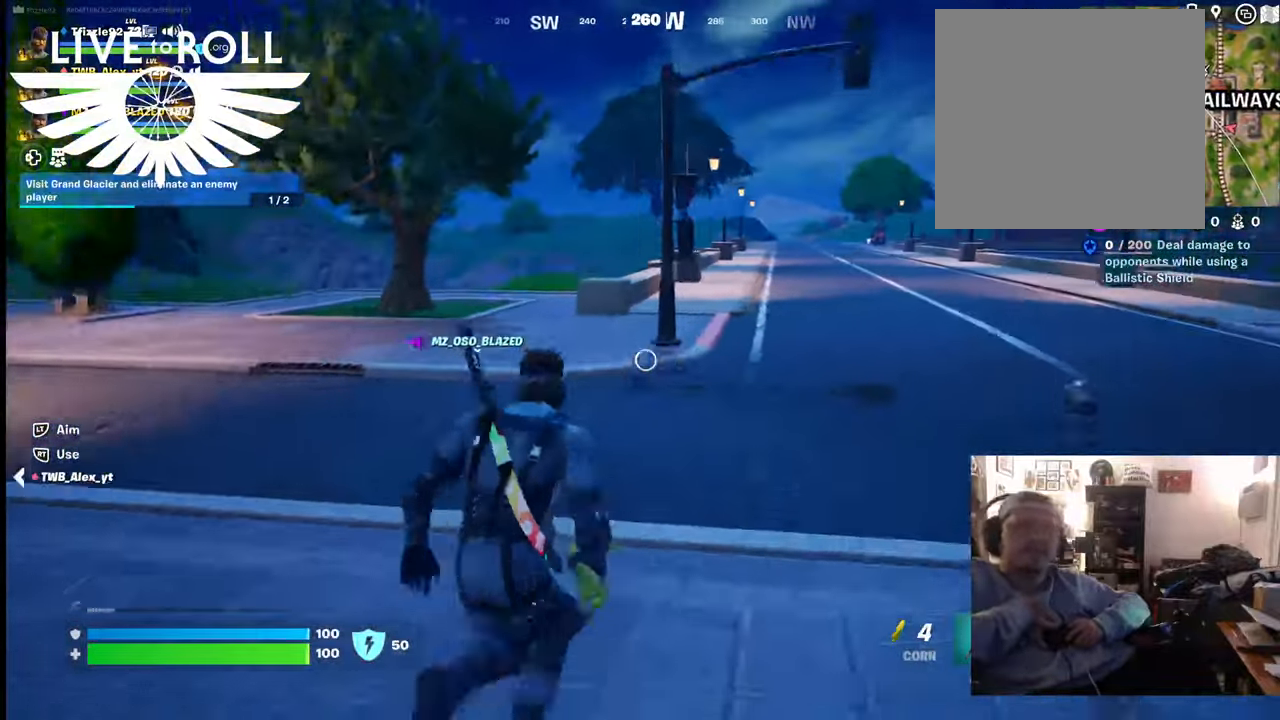
{"buttons": [], "left_stick": "up-left", "right_stick": "center", "events": [[167, "left_stick", "up-right"], [334, "left_stick", "up"], [500, "left_stick", "up-left"]]}
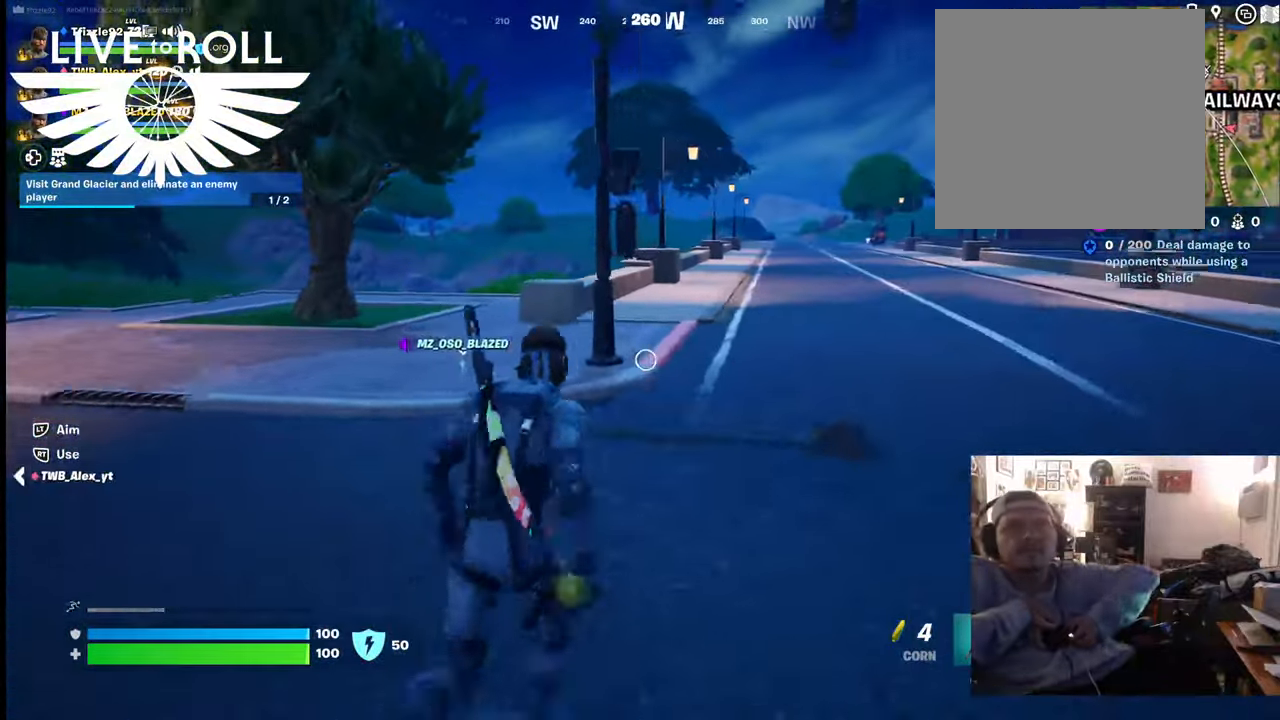
{"buttons": [], "left_stick": "up-left", "right_stick": "center", "events": [[167, "L3", "down"], [334, "L3", "up"]]}
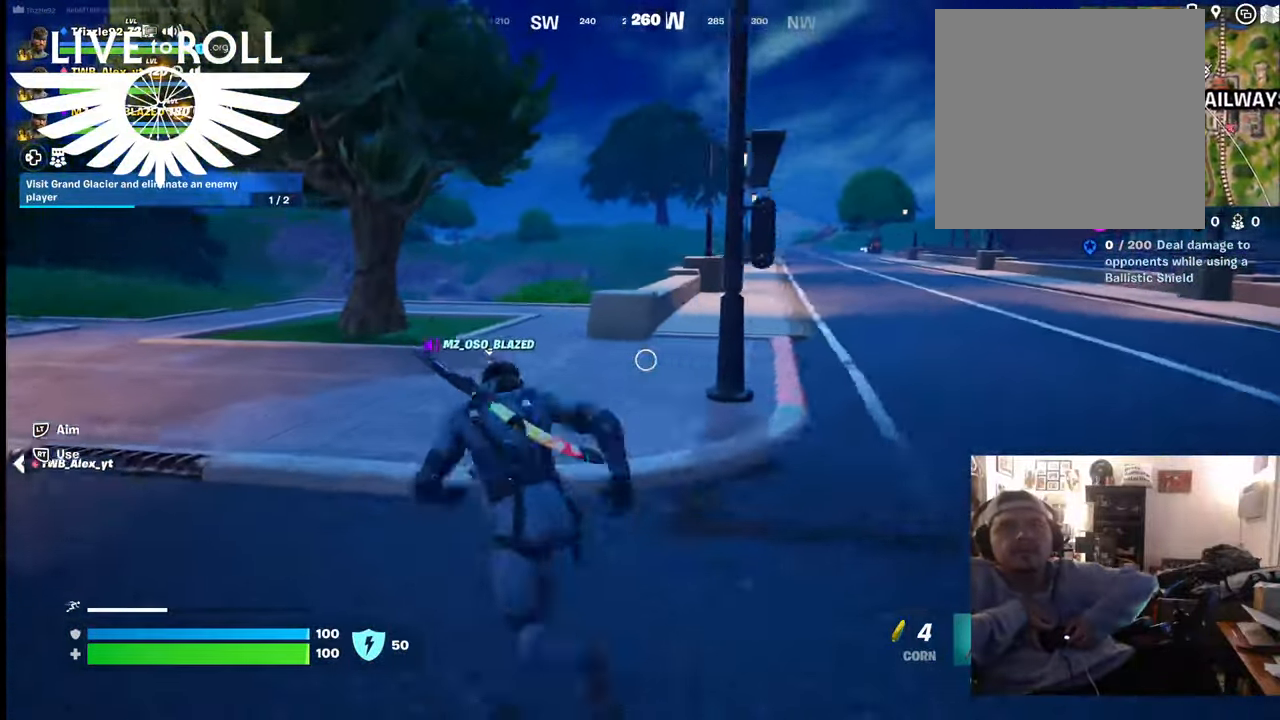
{"buttons": [], "left_stick": "up", "right_stick": "down-right", "events": [[134, "left_stick", "up"], [467, "right_stick", "down-right"]]}
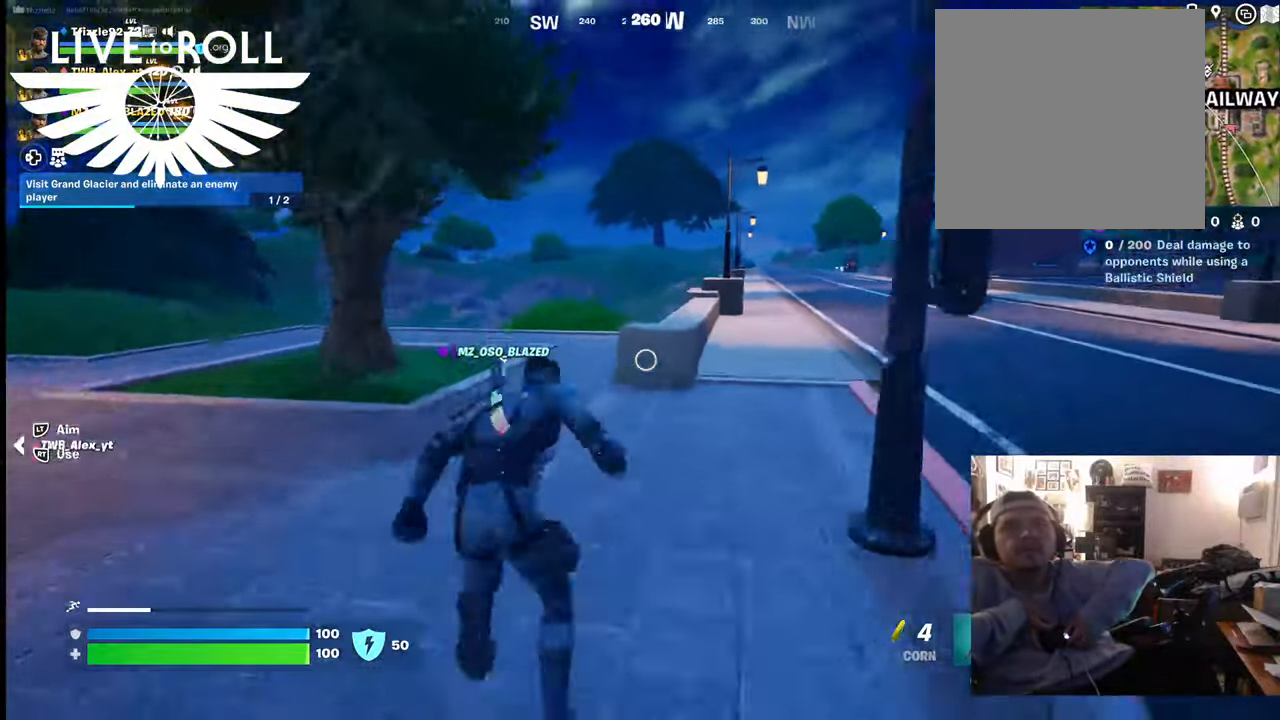
{"buttons": [], "left_stick": "up", "right_stick": "center", "events": [[167, "right_stick", "center"], [334, "A", "down"], [467, "A", "up"]]}
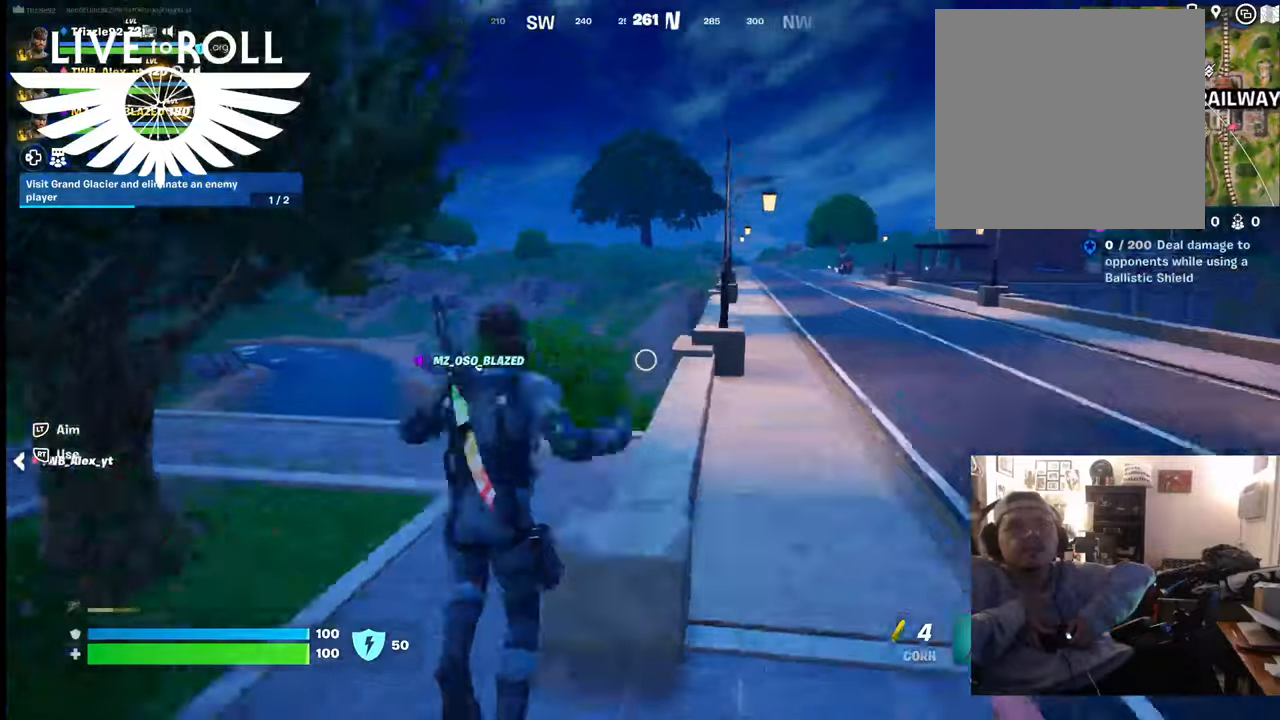
{"buttons": [], "left_stick": "up", "right_stick": "down-right", "events": [[400, "right_stick", "down-right"]]}